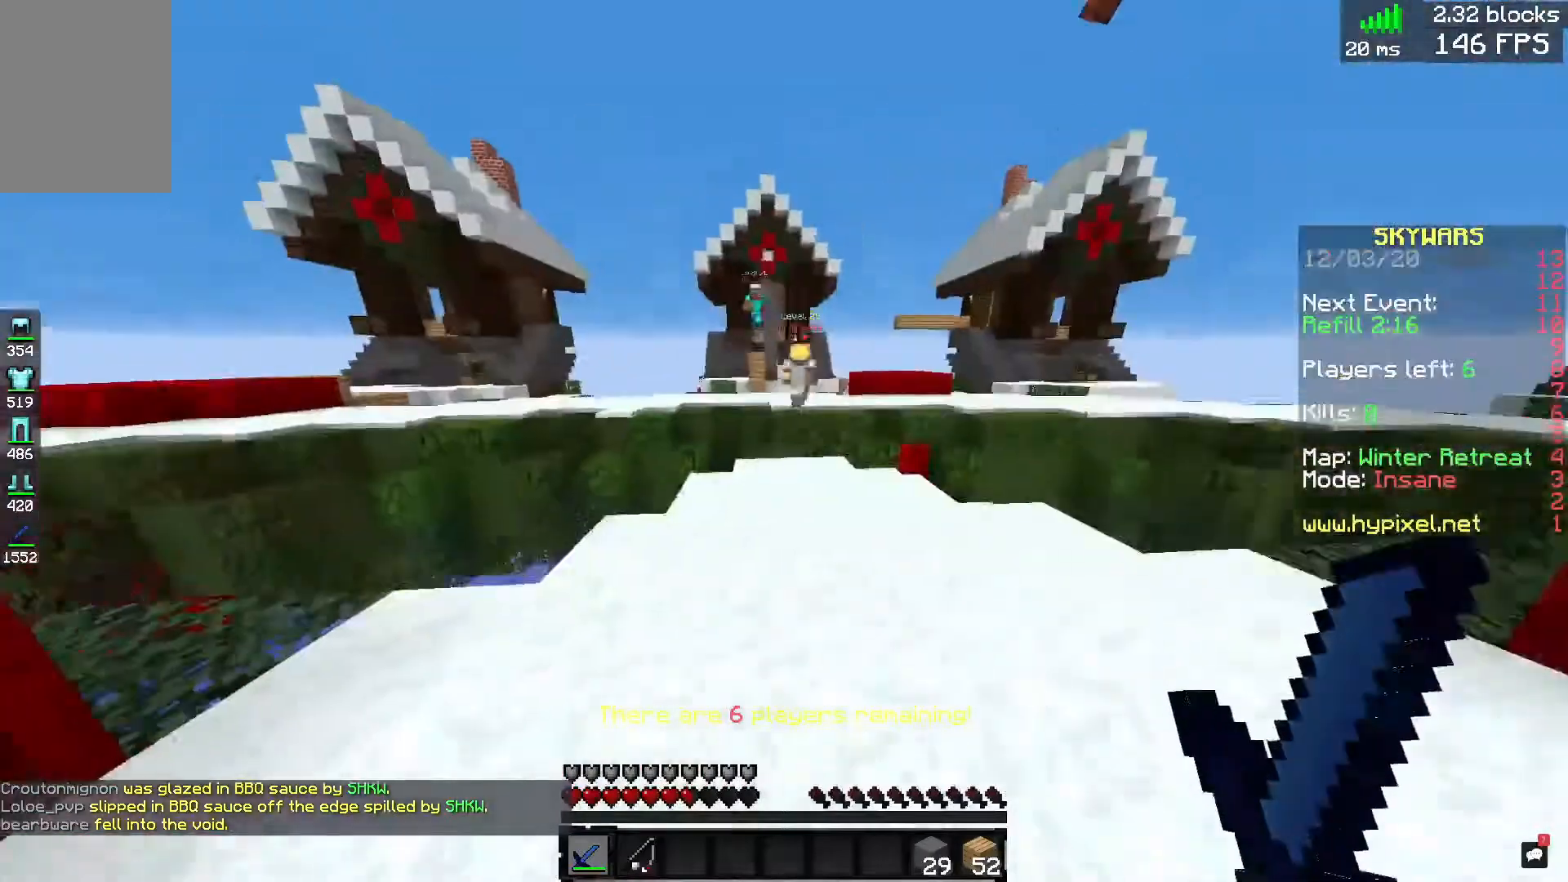
Gameplay with keyboard and mouse; each line is a JSON object with the keys and mouse buttons held at the frame after it. "events" lists presses ("down") and releases ("up") of "a", "d", "s", "space", "w", "mouse_left" and "mouse_right" between this image and that frame as [ms after this image, input, new state], when the widget could be followed in between. "mouse_left", "mouse_right" = the "left", "right" buttons of the "mouse" list. No other keys are recorded. Fast repeated clicks can show as one long hold. Mouse movement is not recorded.
{"keys": ["w"], "mouse": [], "events": [[80, "d", "down"], [280, "d", "up"]]}
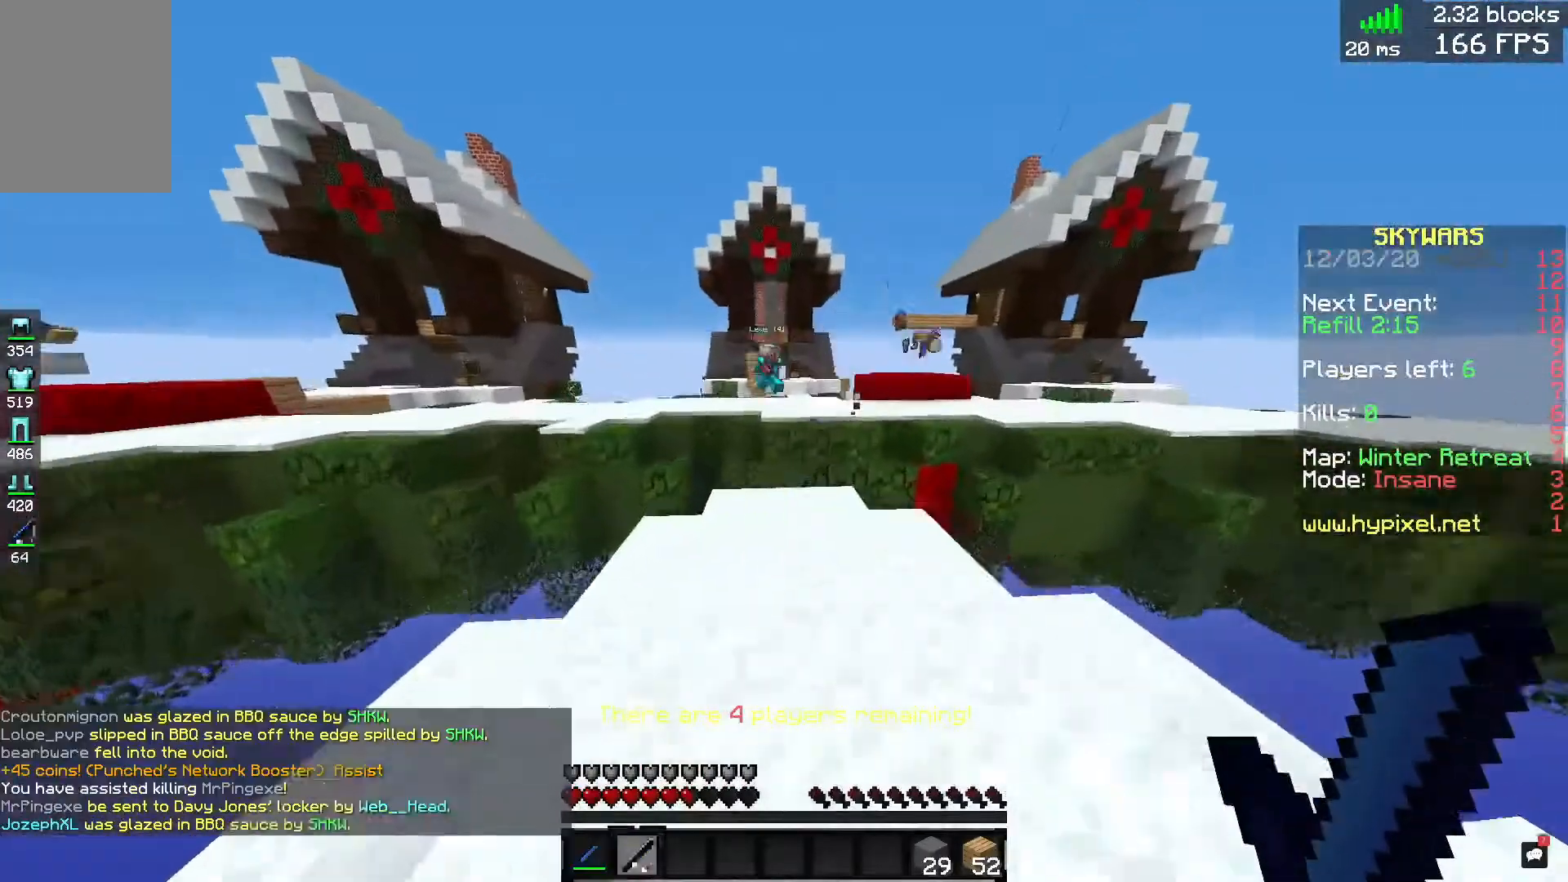
{"keys": ["s"], "mouse": [], "events": [[80, "d", "down"], [80, "space", "down"], [160, "d", "up"], [320, "space", "up"], [360, "w", "up"], [400, "s", "down"]]}
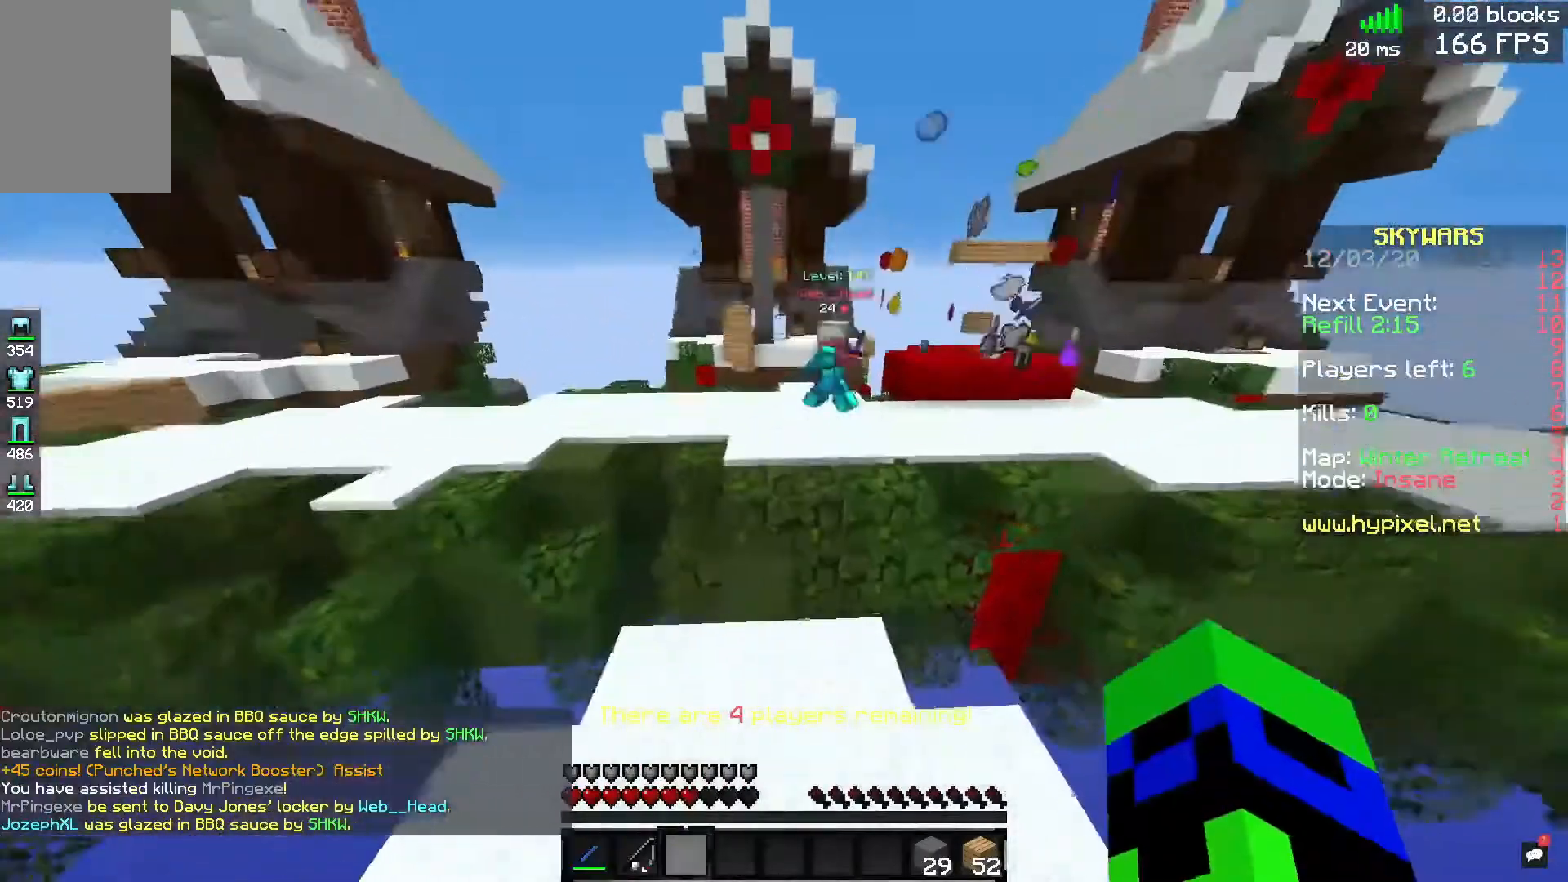
{"keys": ["space", "w"], "mouse": [], "events": [[280, "s", "up"], [360, "w", "down"], [440, "space", "down"]]}
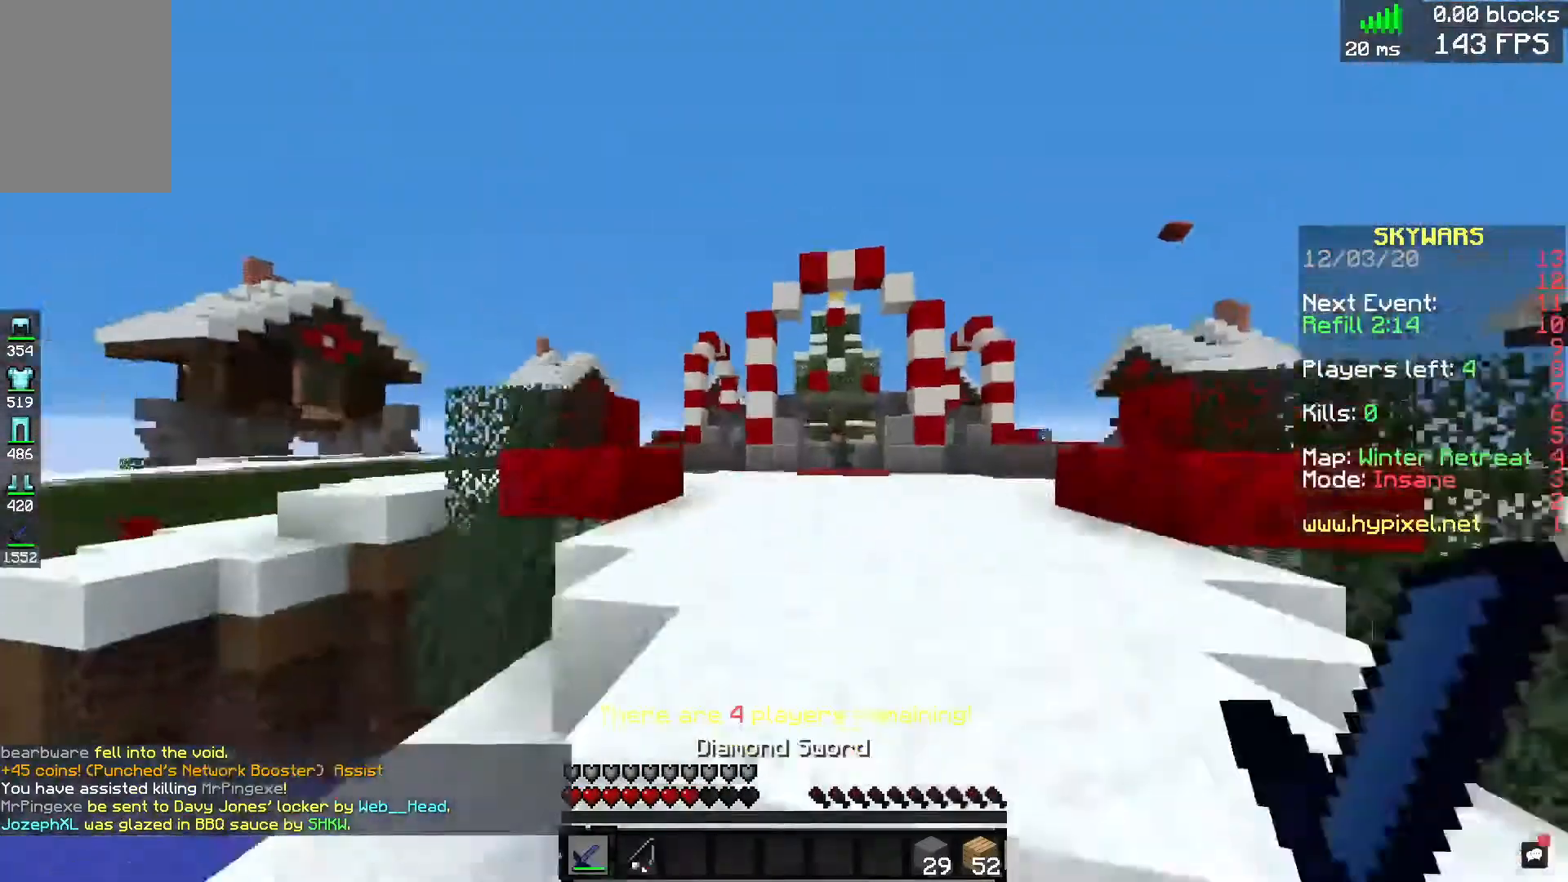
{"keys": ["a", "s", "space"], "mouse": [], "events": [[80, "a", "down"], [160, "a", "up"], [200, "space", "up"], [320, "space", "down"], [360, "a", "down"], [400, "w", "up"], [480, "s", "down"]]}
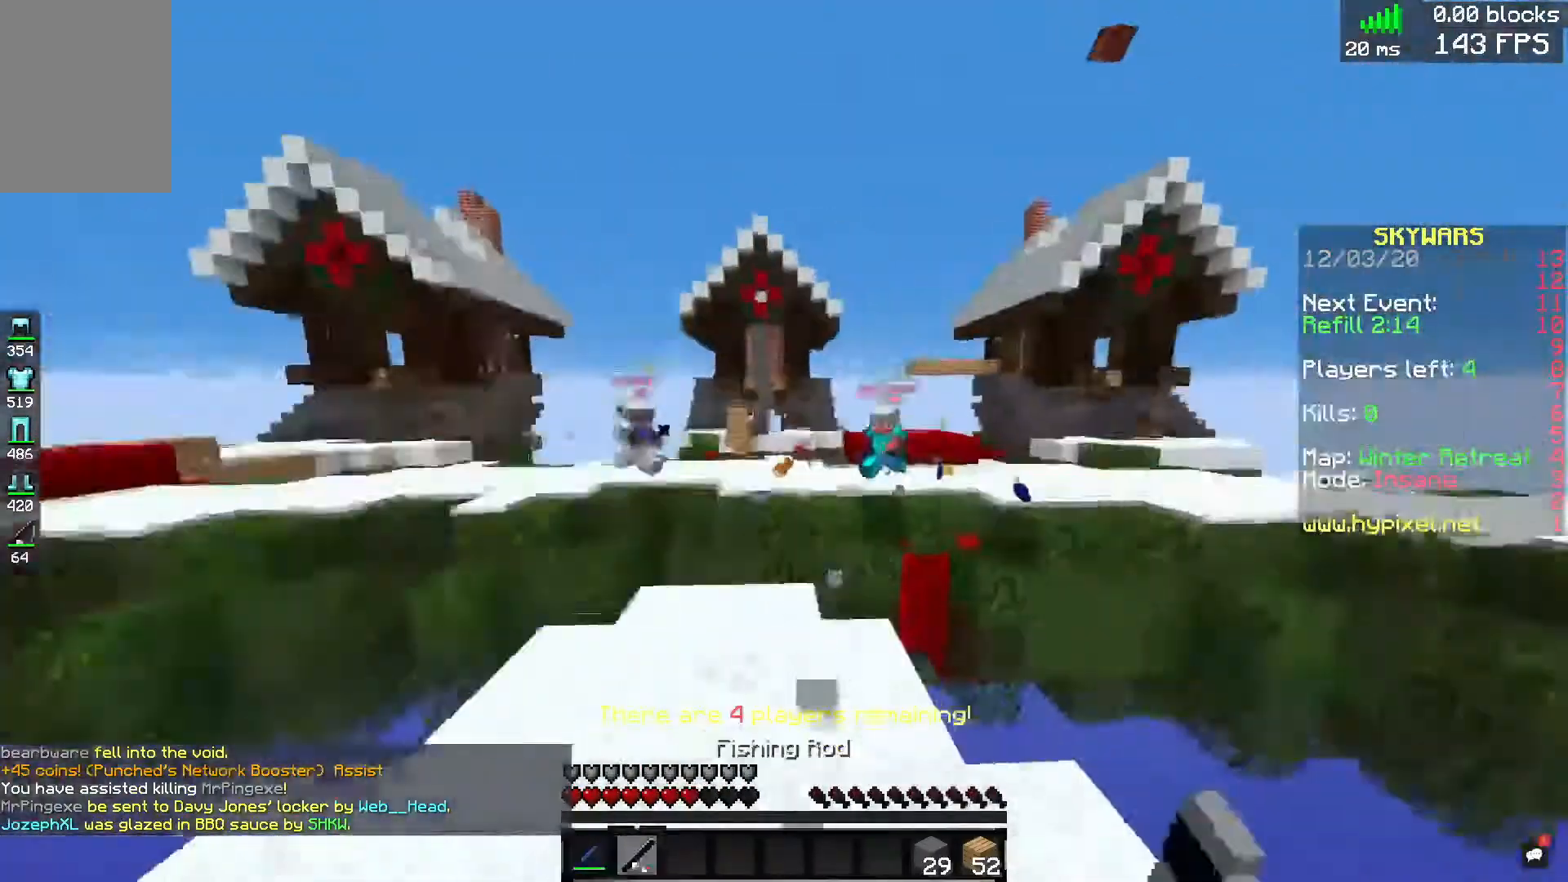
{"keys": ["w"], "mouse": [], "events": [[80, "space", "up"], [200, "a", "up"], [280, "mouse_right", "down"], [320, "a", "down"], [400, "mouse_right", "up"], [440, "a", "up"], [440, "s", "up"], [480, "w", "down"]]}
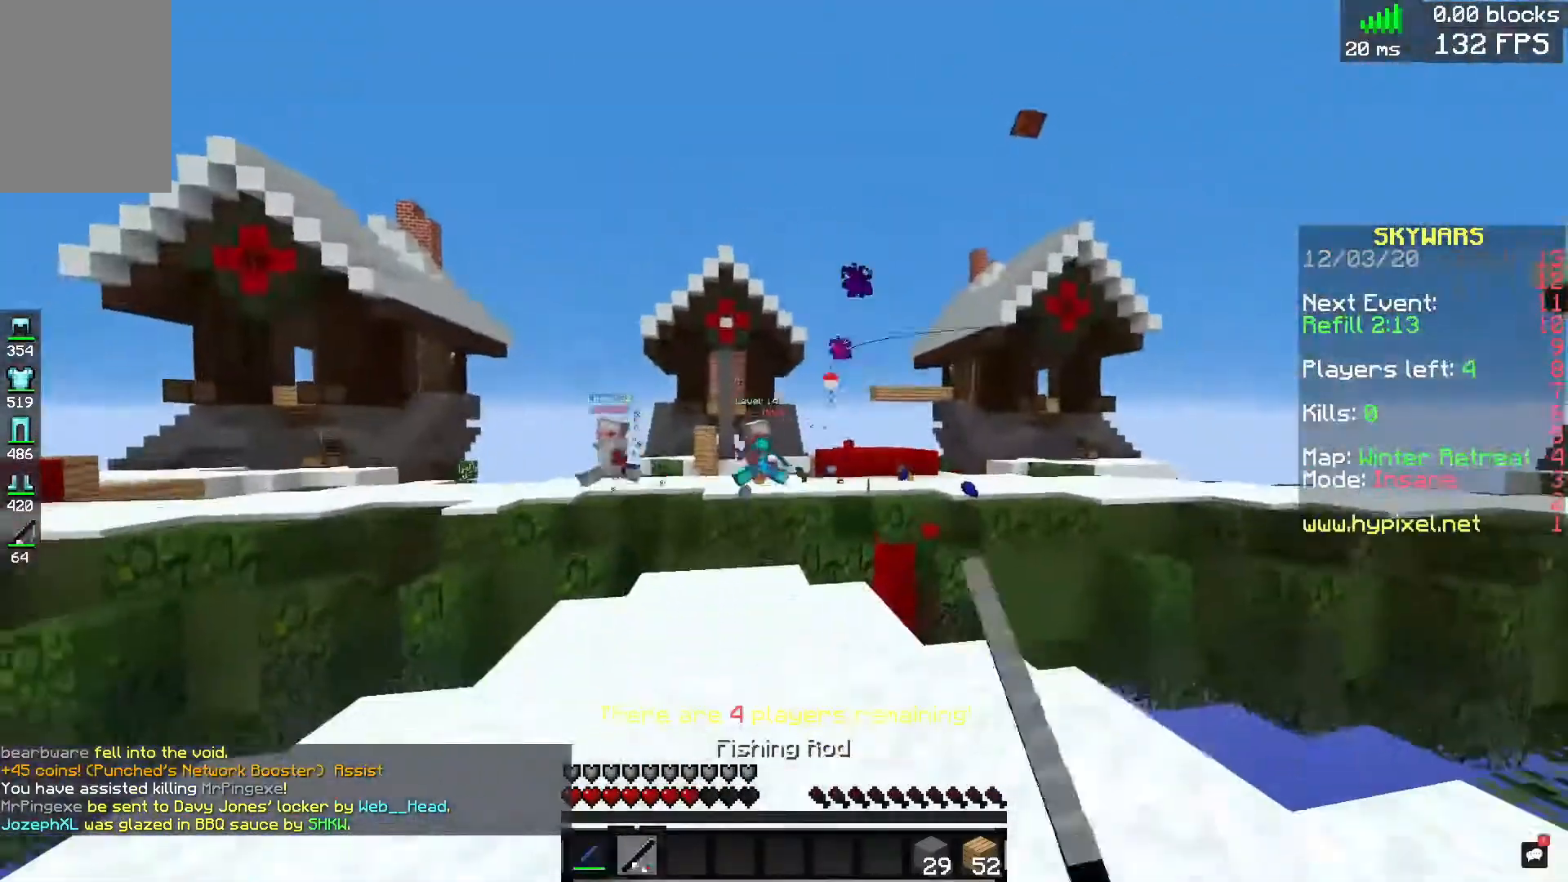
{"keys": ["w"], "mouse": [], "events": [[160, "d", "down"], [360, "d", "up"]]}
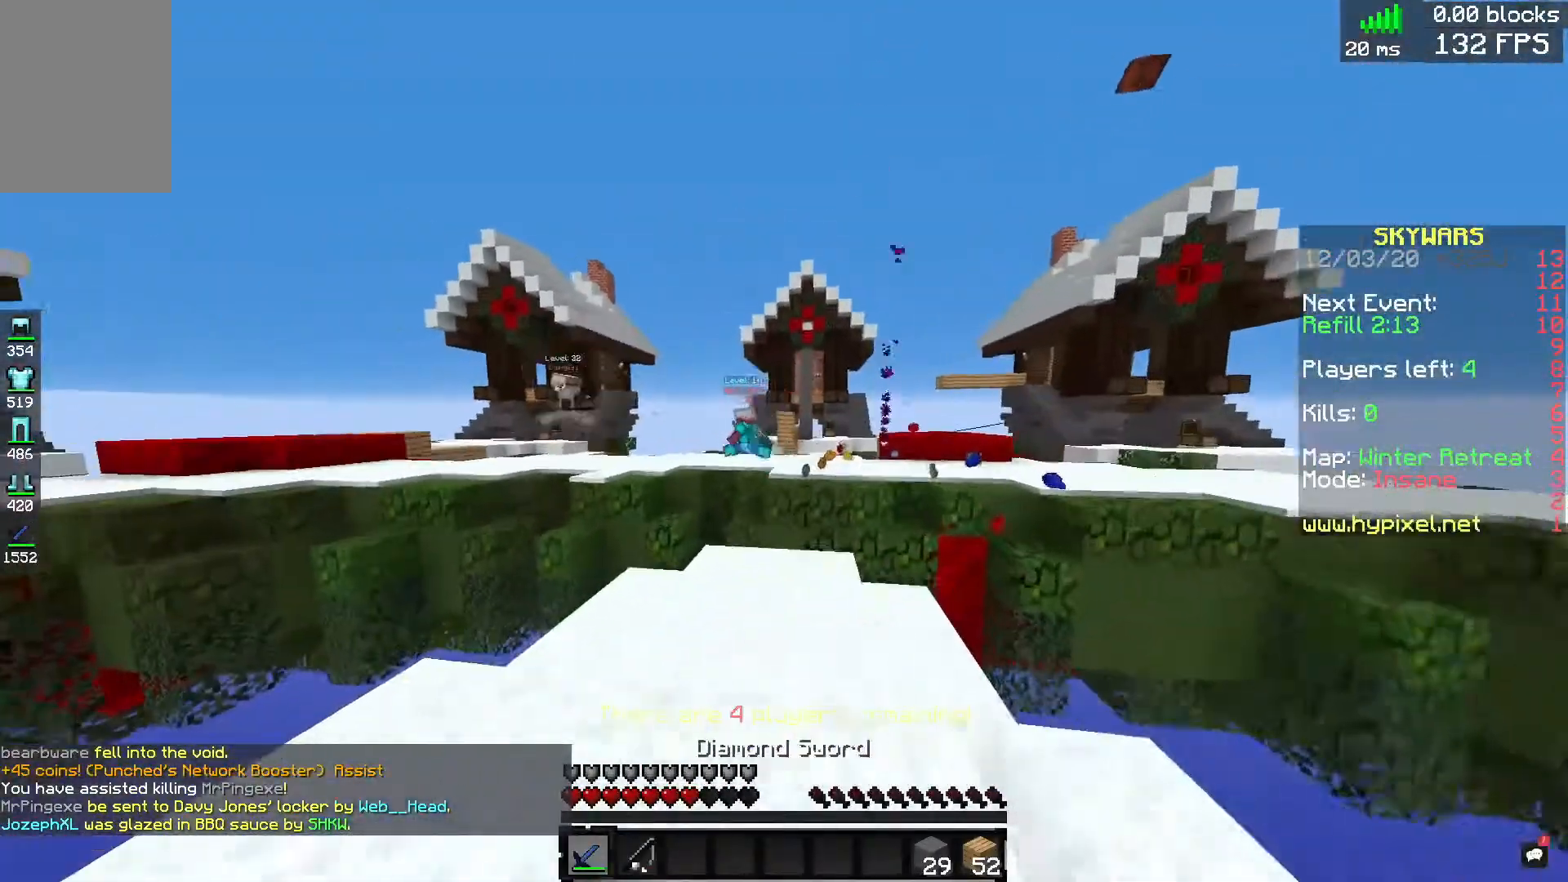
{"keys": ["a", "w"], "mouse": [], "events": [[480, "a", "down"]]}
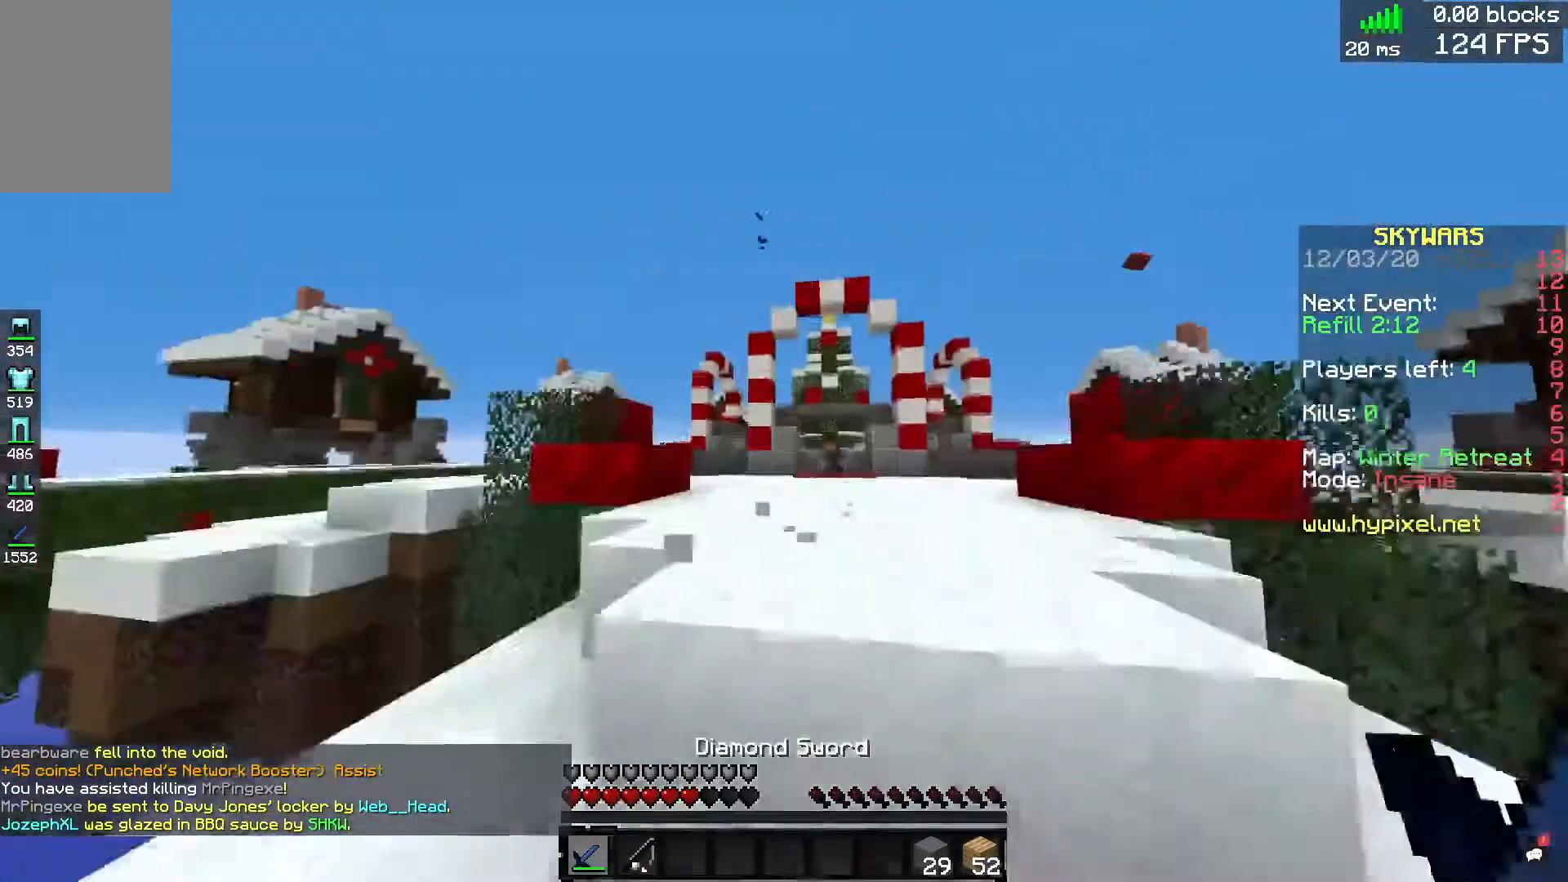
{"keys": ["w"], "mouse": [], "events": [[120, "space", "down"], [160, "a", "up"], [360, "space", "up"]]}
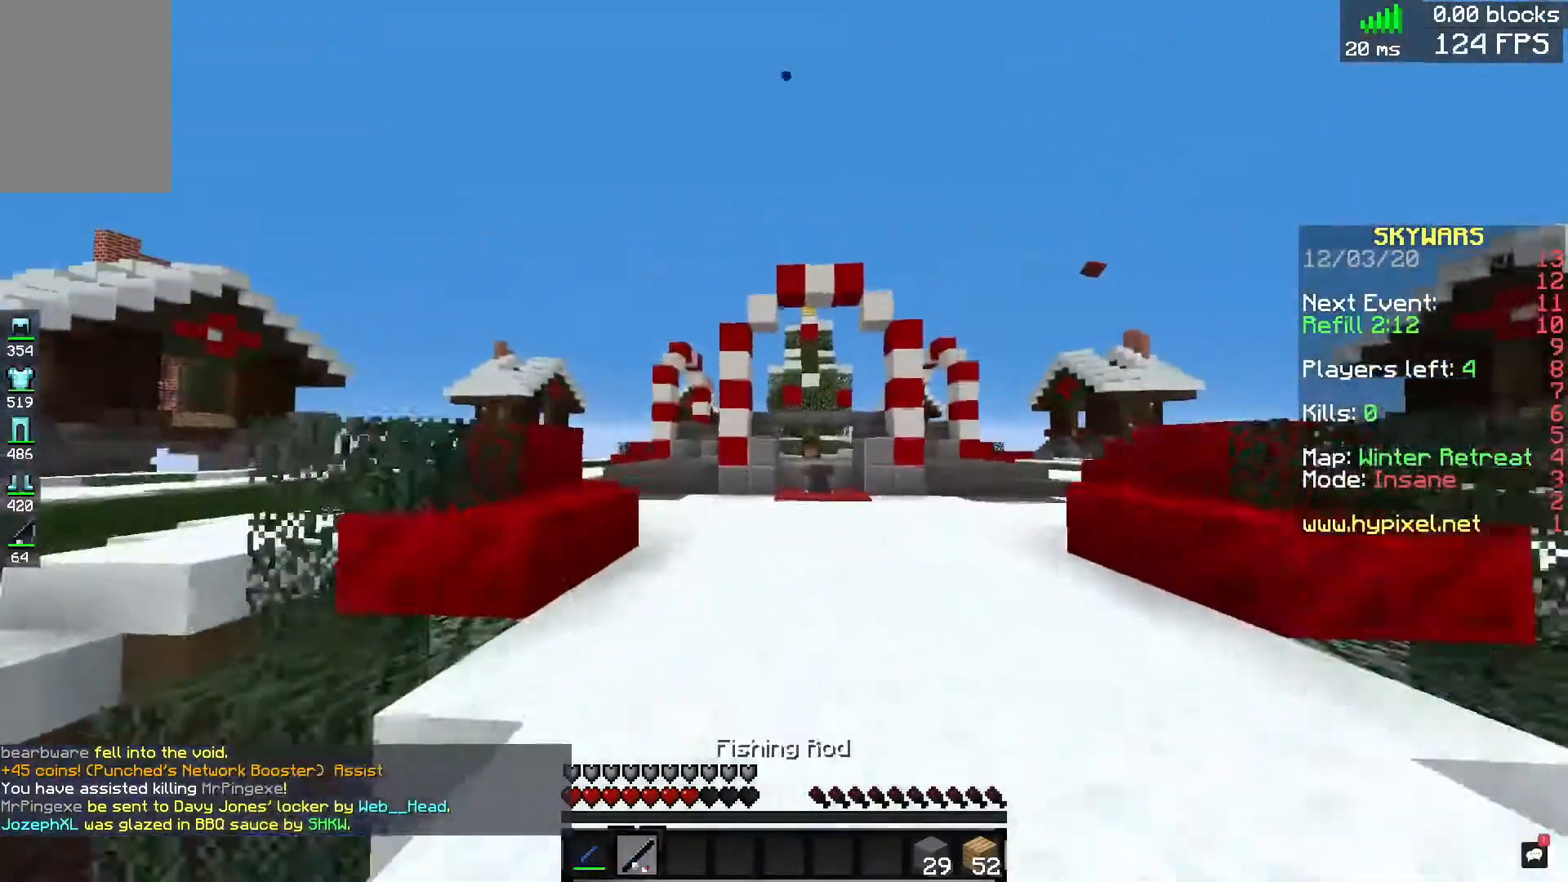
{"keys": ["a", "w"], "mouse": [], "events": [[40, "space", "down"], [200, "a", "down"], [320, "space", "up"]]}
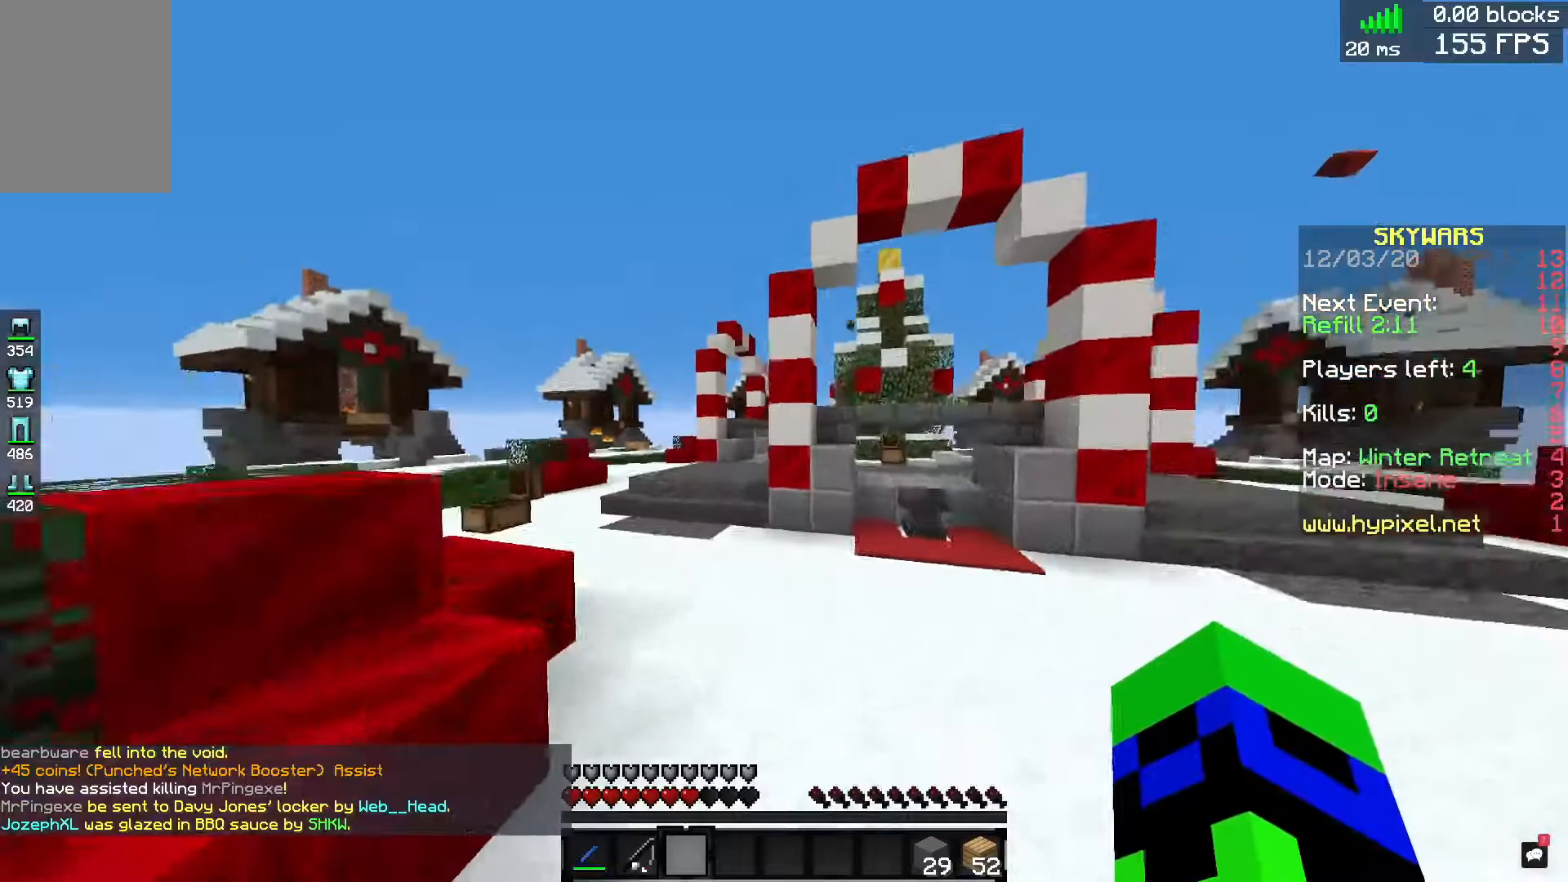
{"keys": ["a", "w"], "mouse": [], "events": [[80, "space", "down"], [200, "a", "up"], [280, "a", "down"], [360, "space", "up"]]}
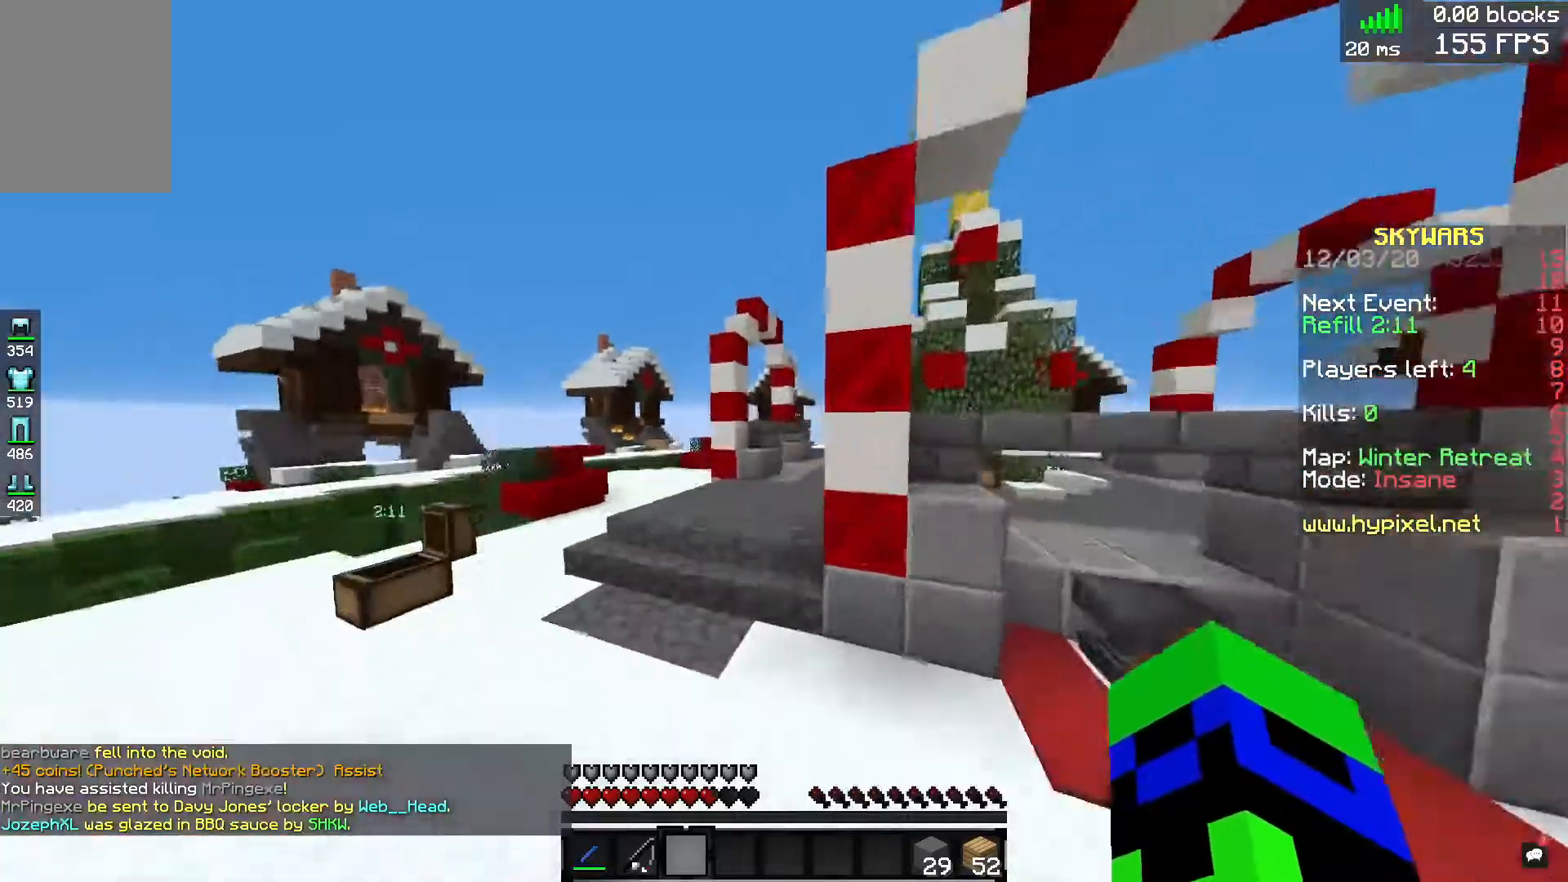
{"keys": ["space", "w"], "mouse": [], "events": [[240, "a", "up"], [400, "space", "down"]]}
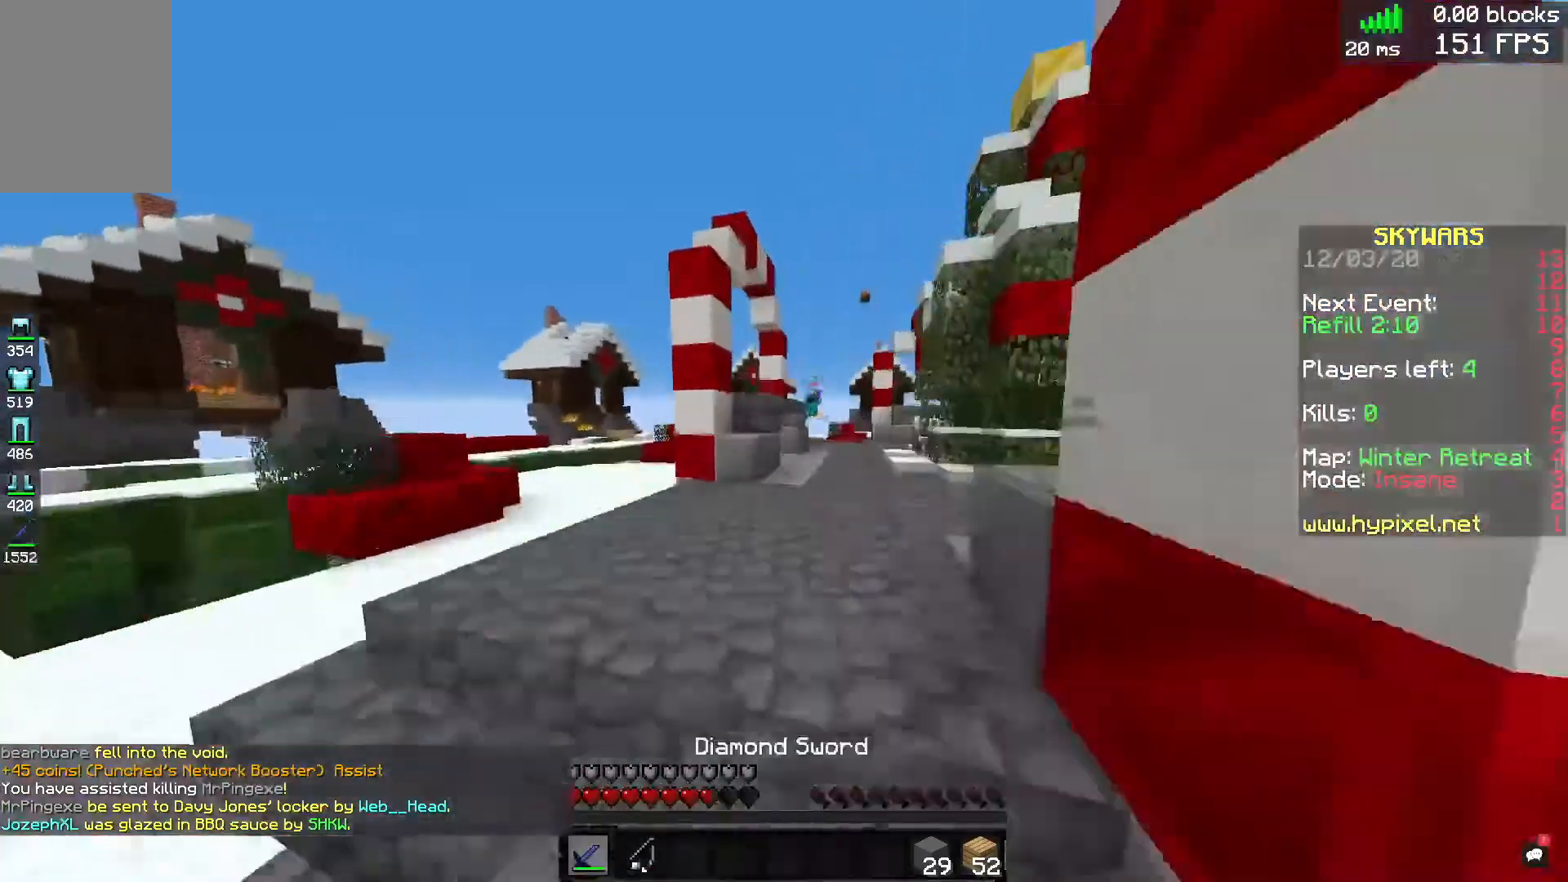
{"keys": ["space", "w"], "mouse": [], "events": [[120, "space", "up"], [280, "space", "down"]]}
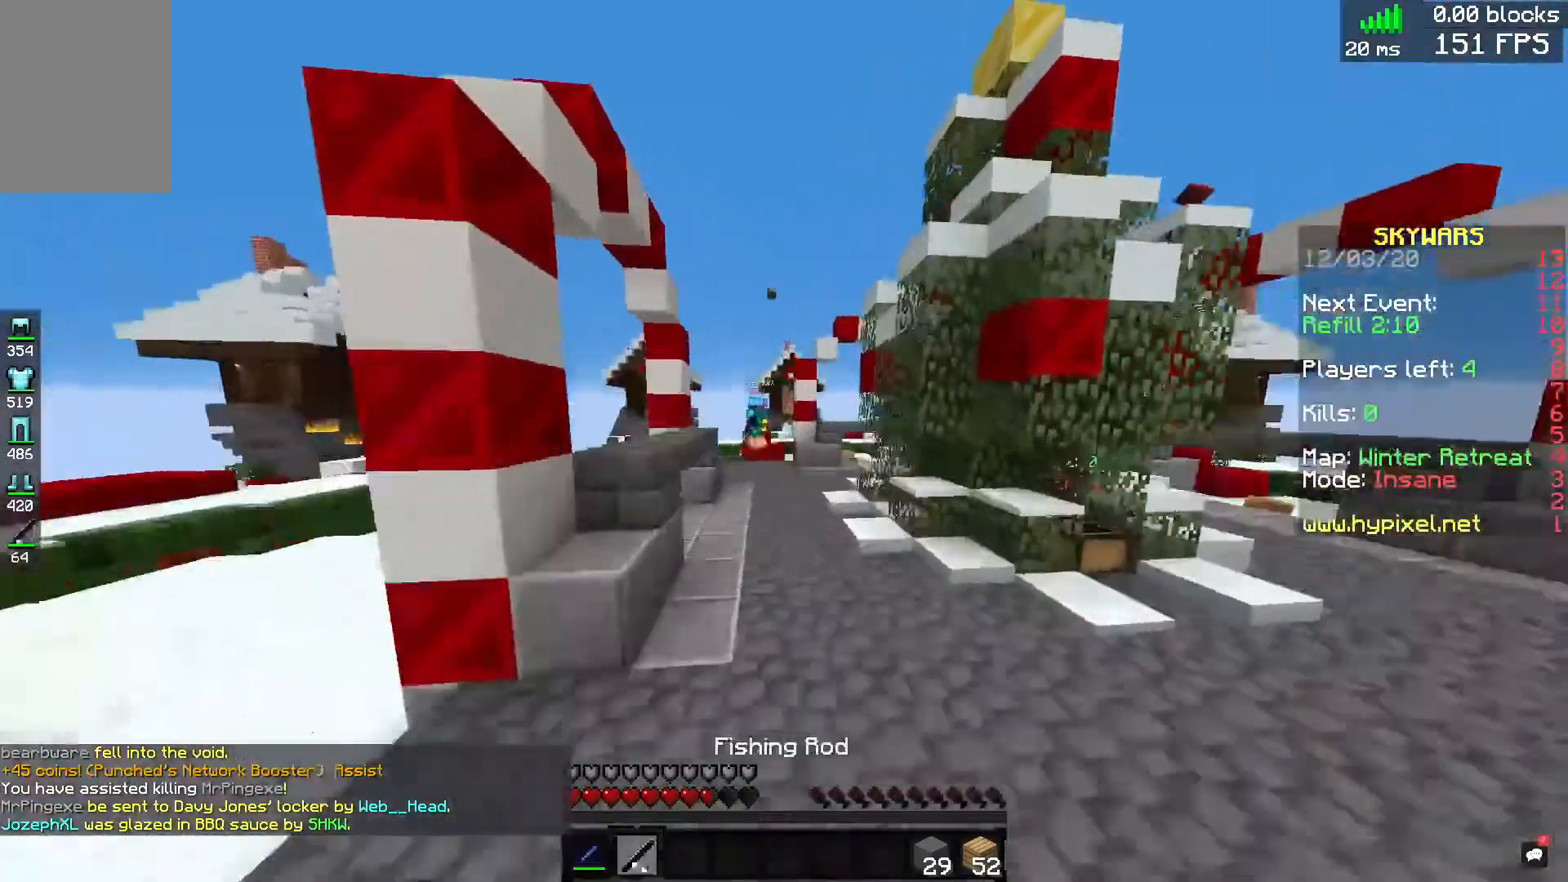
{"keys": ["space", "w"], "mouse": [], "events": [[80, "space", "up"], [240, "mouse_right", "down"], [320, "d", "down"], [400, "d", "up"], [400, "mouse_right", "up"], [480, "space", "down"]]}
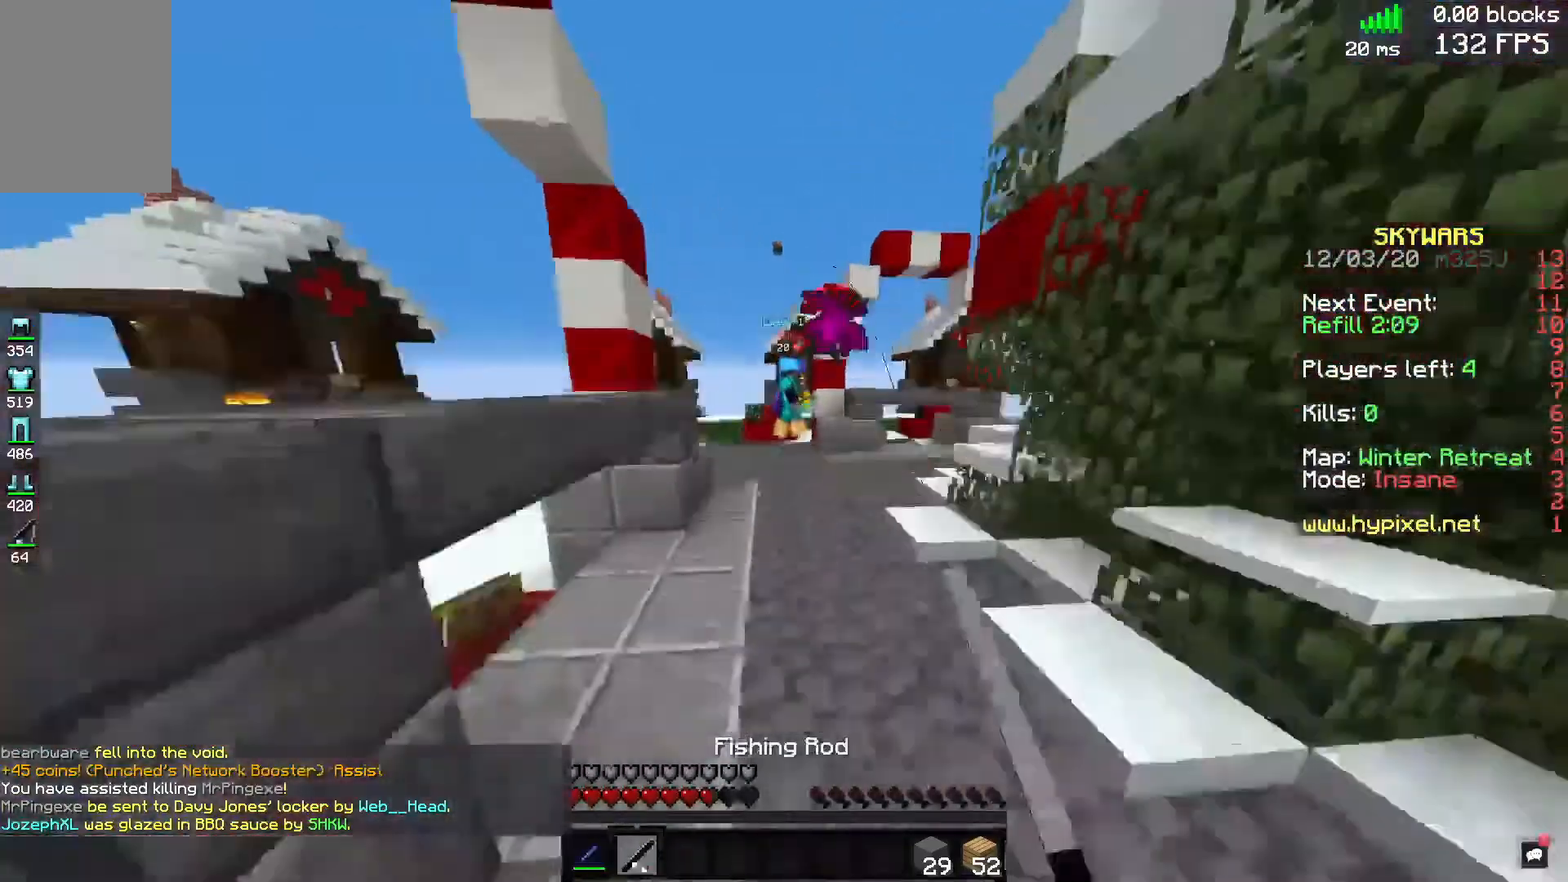
{"keys": ["d", "space", "w"], "mouse": [], "events": [[360, "space", "up"], [400, "d", "down"], [440, "space", "down"]]}
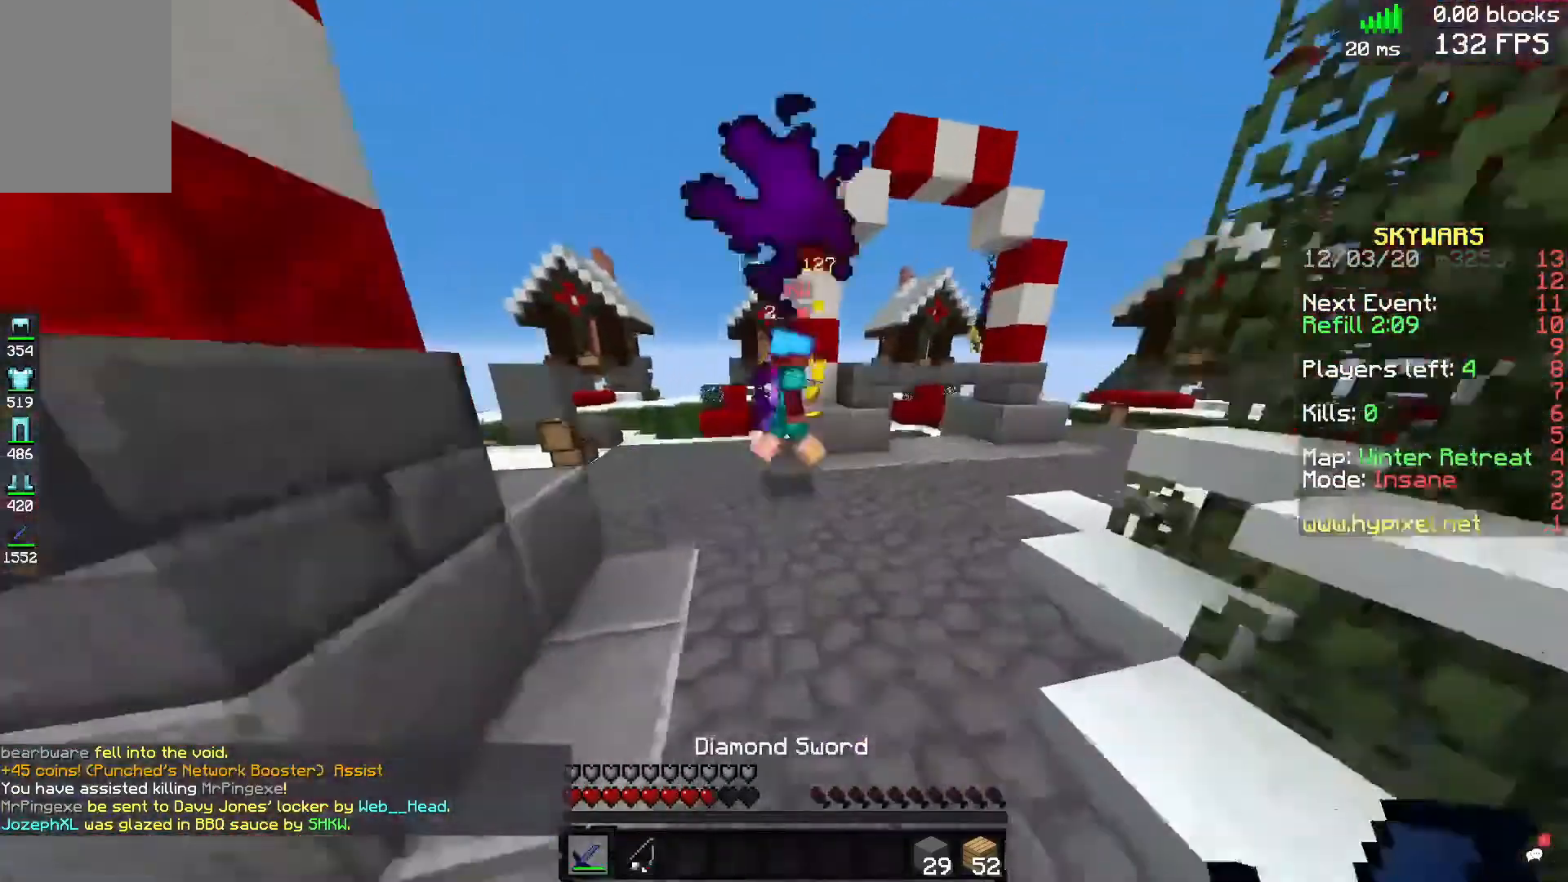
{"keys": ["w"], "mouse": ["left"], "events": [[200, "mouse_left", "down"], [240, "d", "up"], [280, "space", "up"]]}
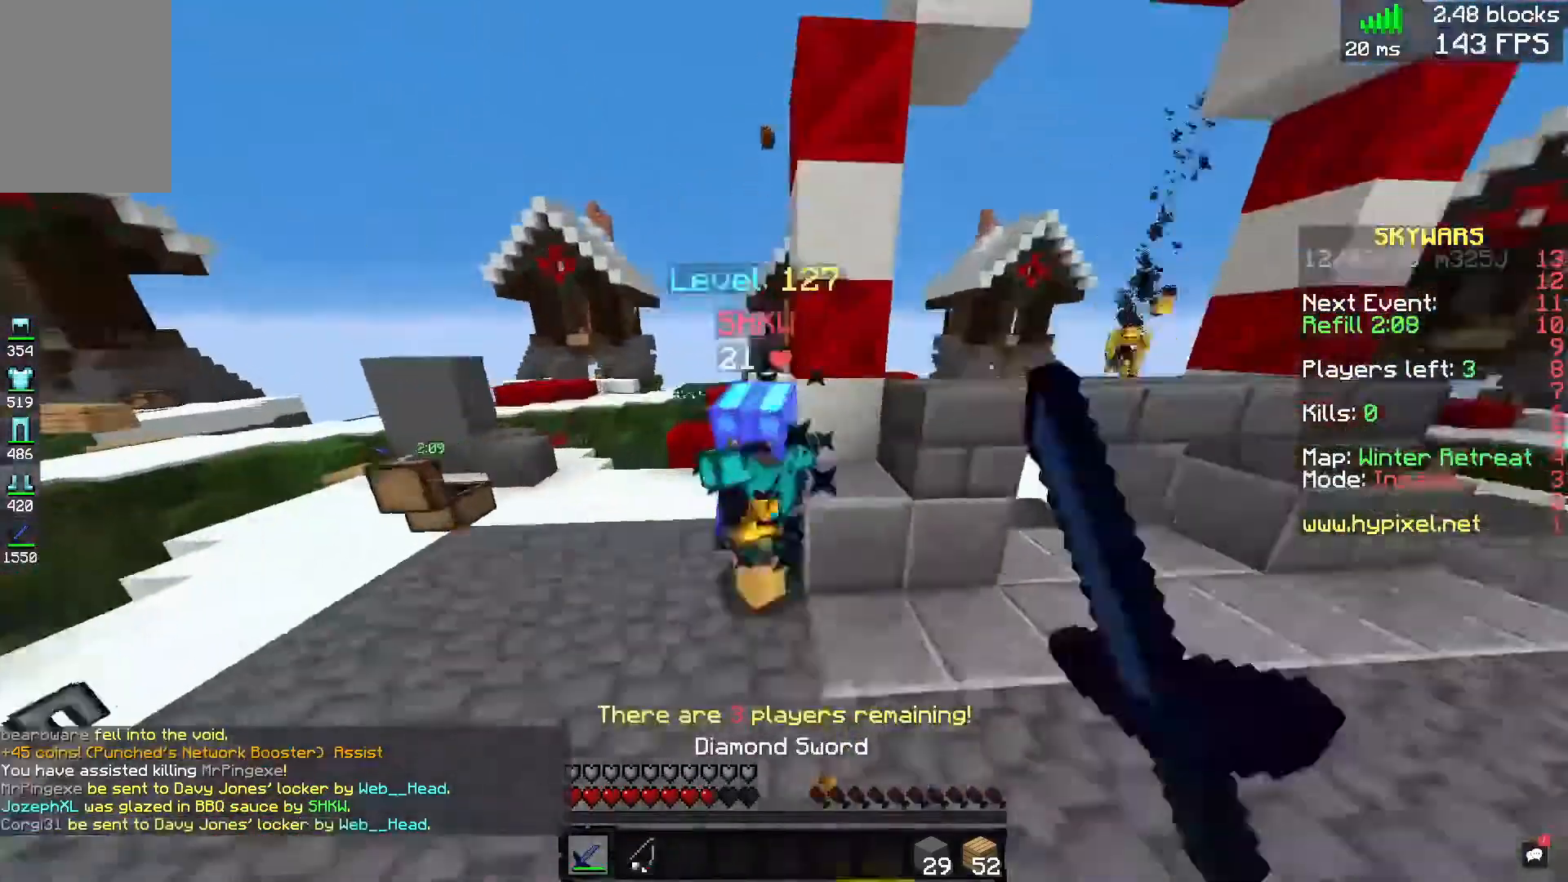
{"keys": ["a", "w"], "mouse": ["left"], "events": [[40, "d", "down"], [480, "a", "down"], [480, "d", "up"]]}
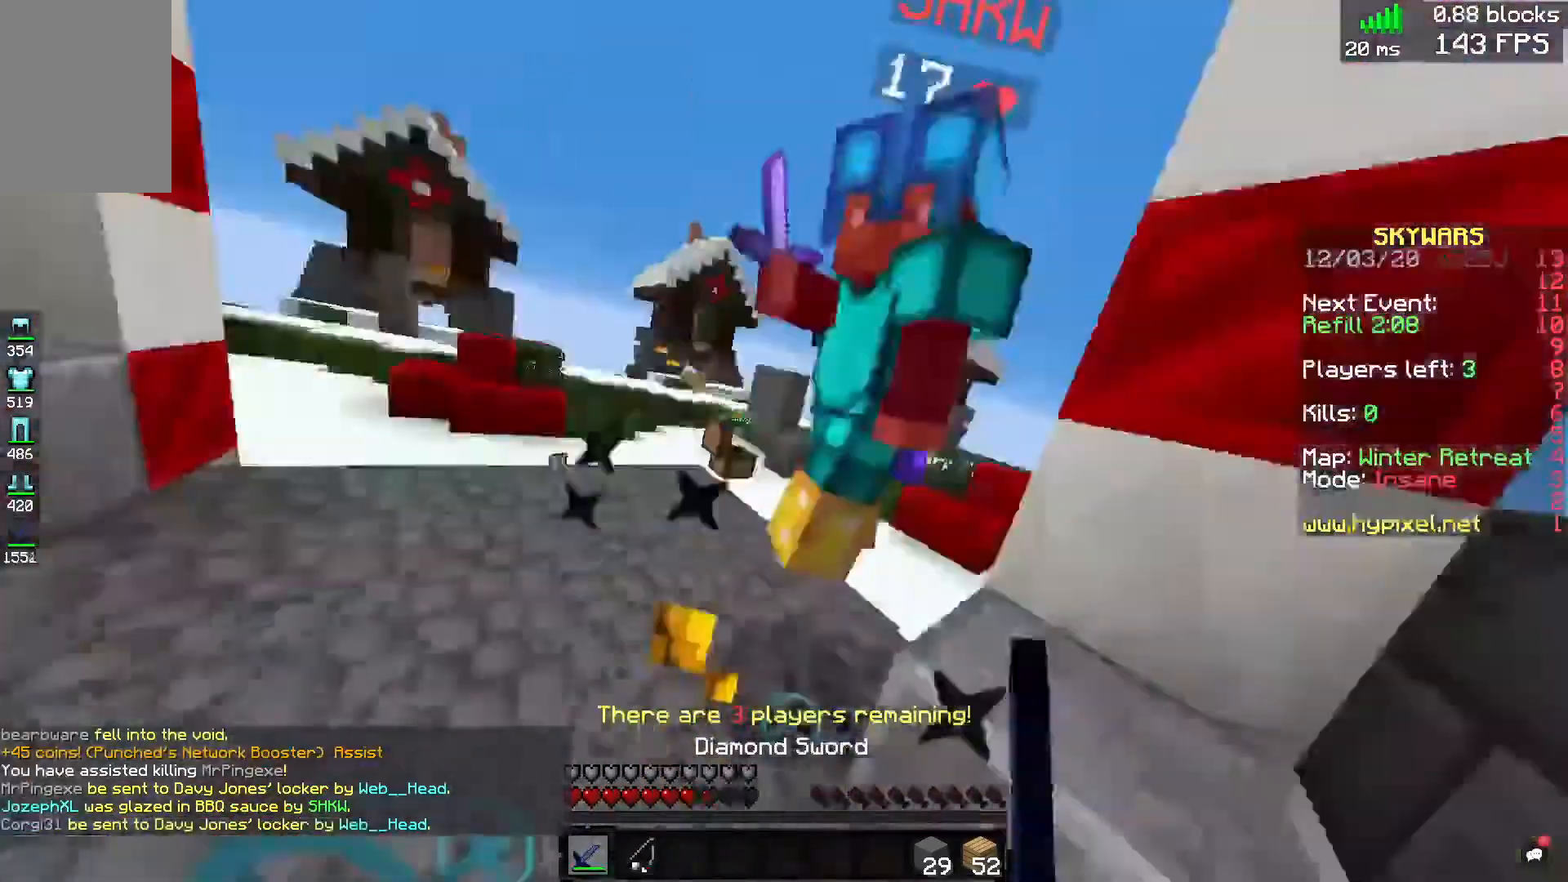
{"keys": ["w"], "mouse": ["left"], "events": [[120, "a", "up"], [120, "d", "down"], [280, "d", "up"]]}
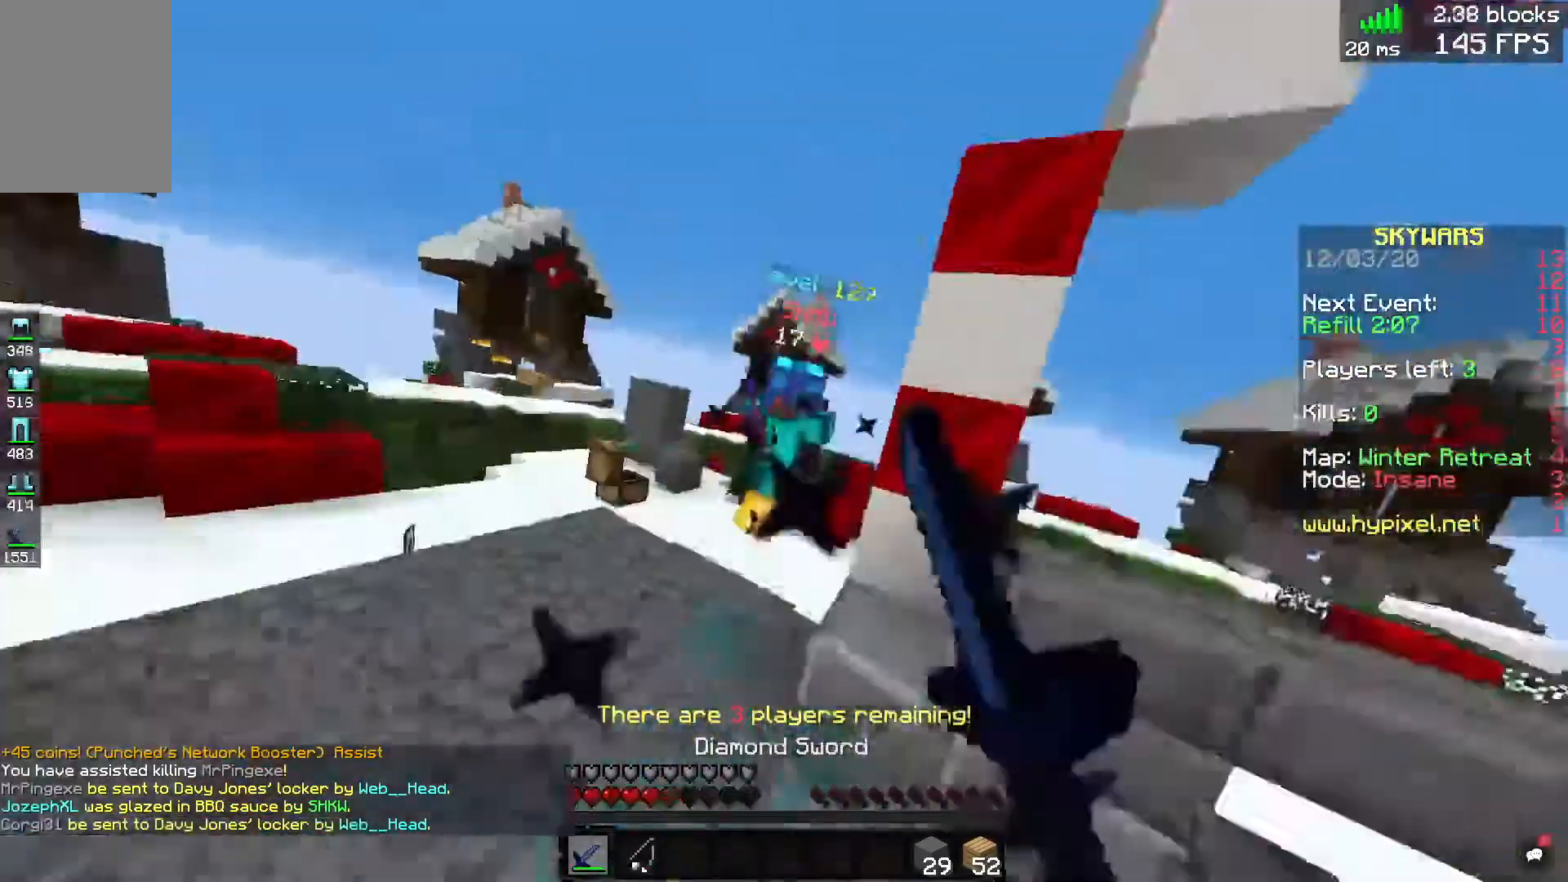
{"keys": ["d", "w"], "mouse": [], "events": [[120, "a", "down"], [240, "a", "up"], [400, "mouse_left", "up"], [440, "d", "down"]]}
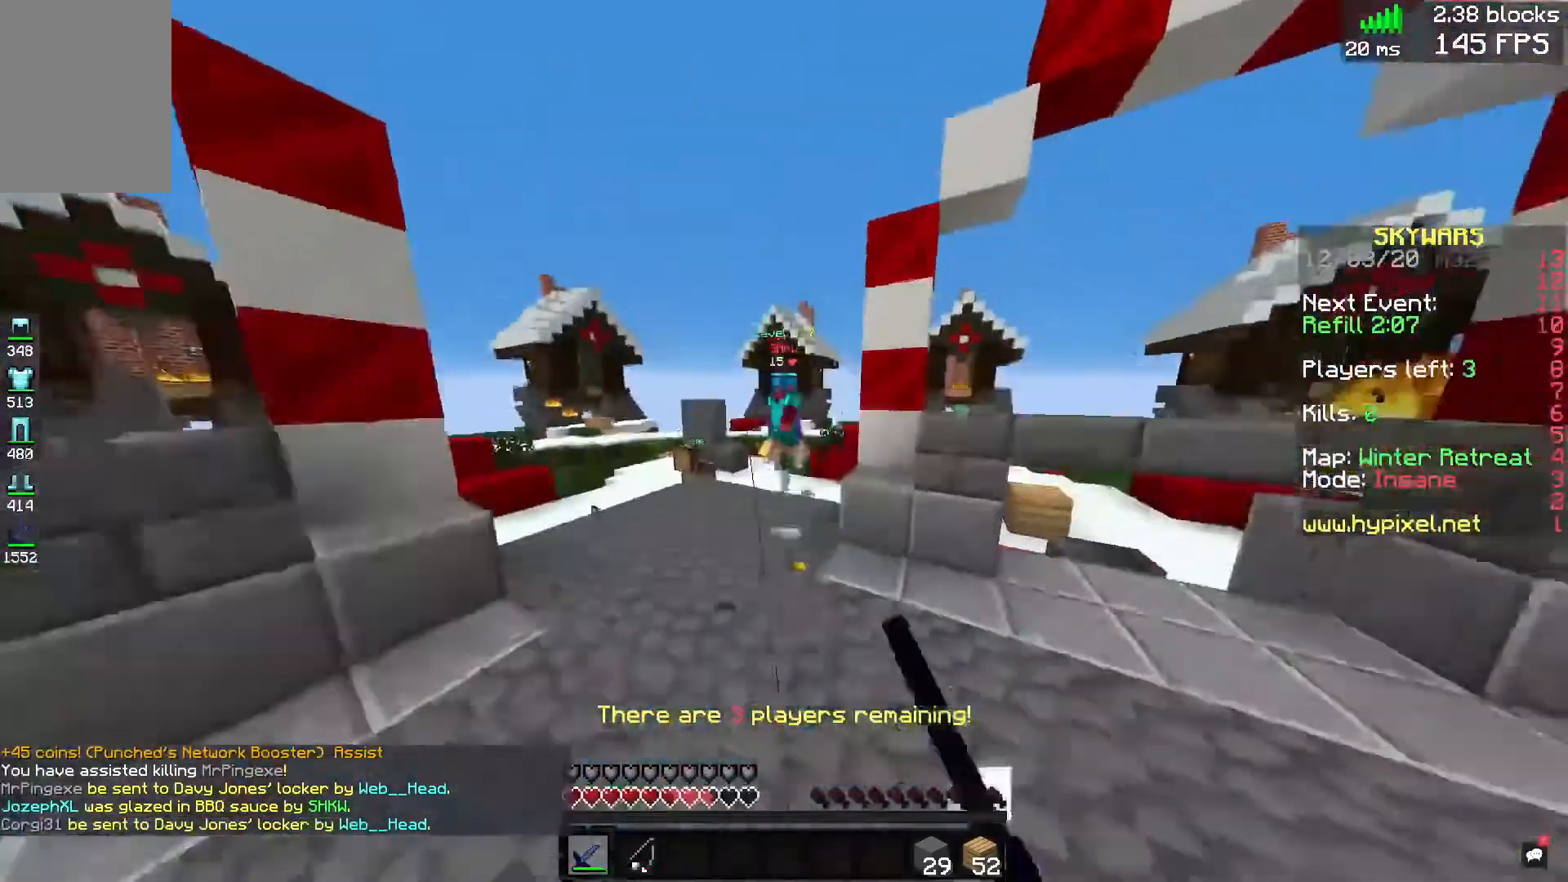
{"keys": ["d", "w"], "mouse": ["left"], "events": [[200, "mouse_left", "down"], [280, "d", "up"], [480, "d", "down"]]}
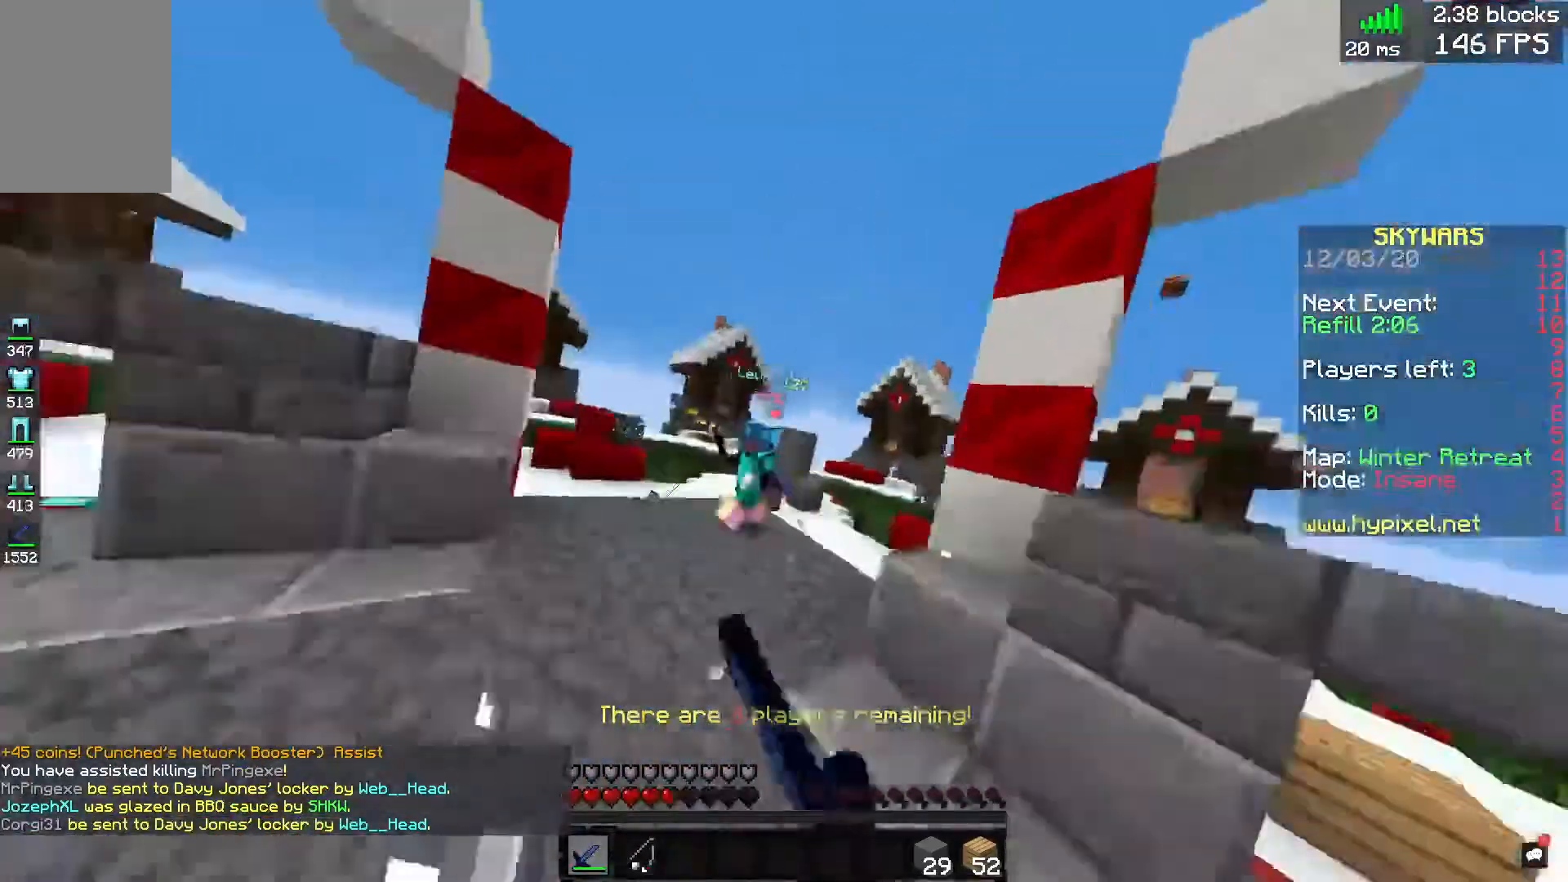
{"keys": ["w"], "mouse": ["left"], "events": [[320, "d", "up"]]}